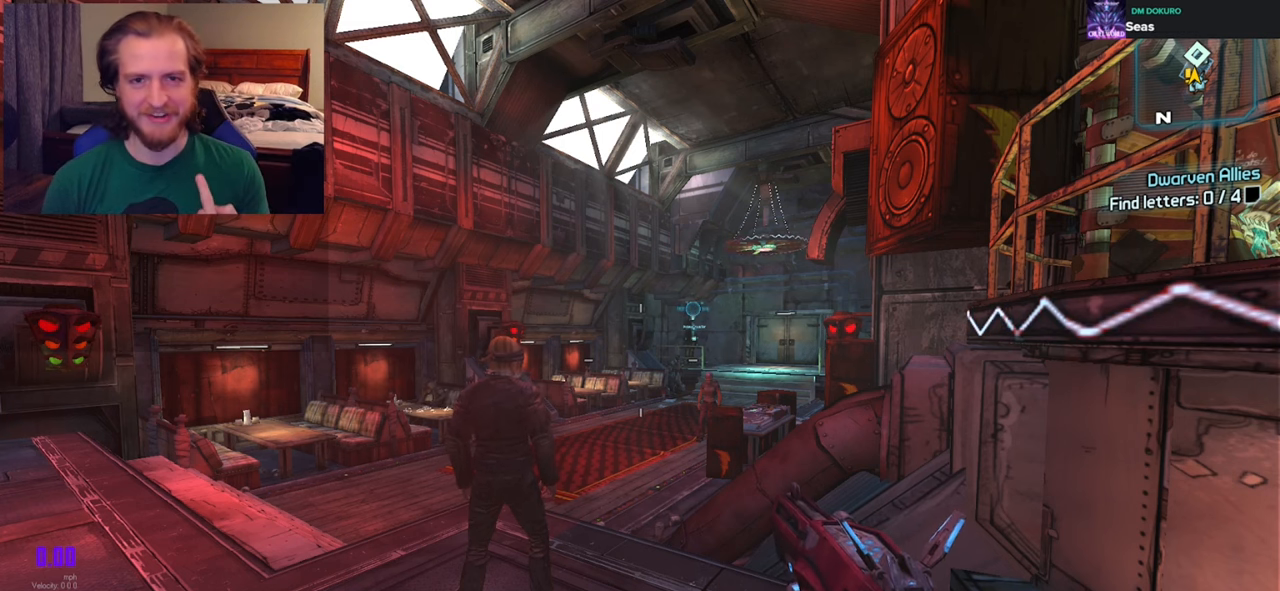
Gameplay with a controller (Xbox layout); each line is a JSON object with the inputs held at the frame after it. "events" lists button and stick changes between this image and that frame as [ms after this image, input, new state], when the widget could be followed in between.
{"buttons": [], "left_stick": "center", "right_stick": "center", "events": [[233, "DPAD_UP", "down"], [383, "DPAD_UP", "up"]]}
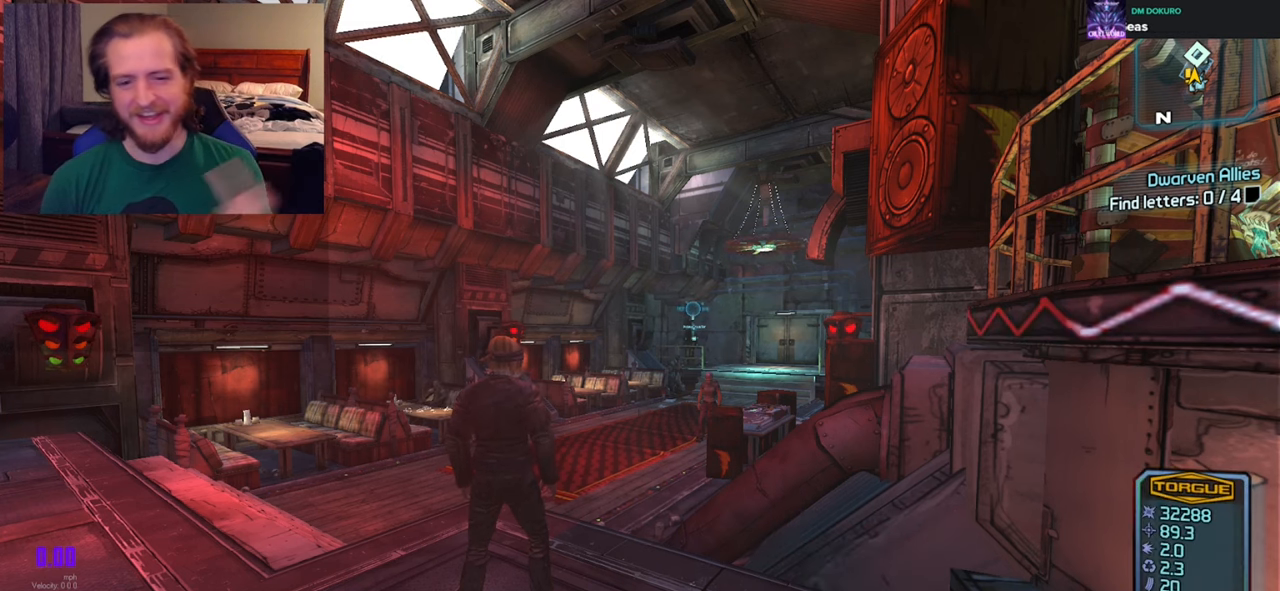
{"buttons": [], "left_stick": "center", "right_stick": "center", "events": []}
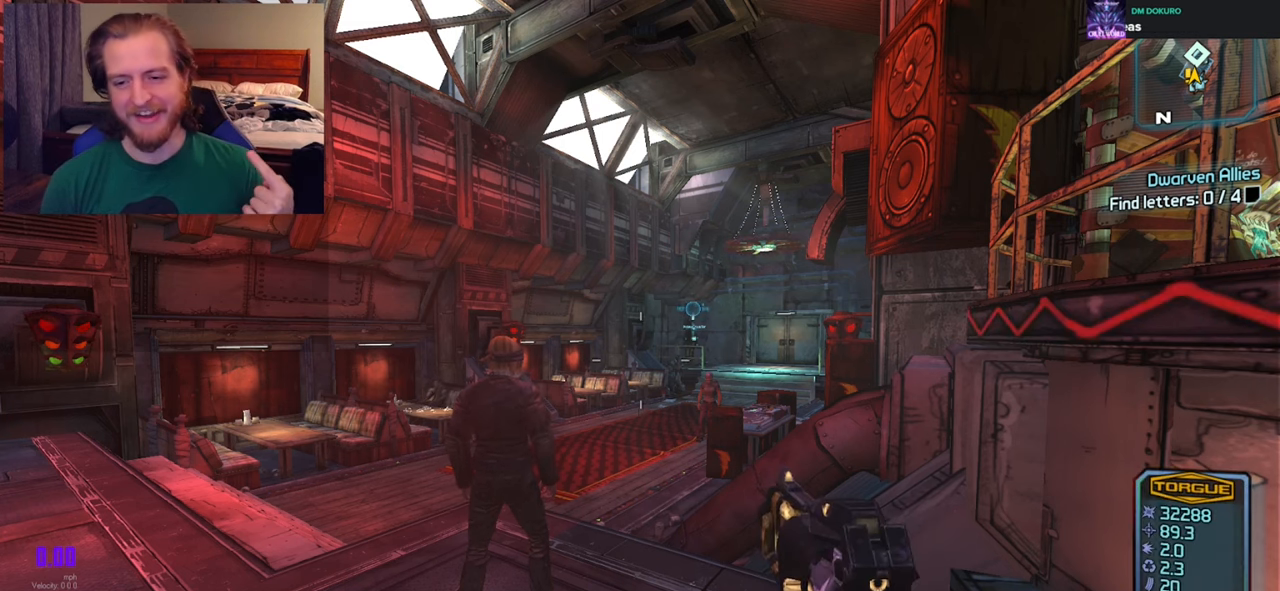
{"buttons": [], "left_stick": "center", "right_stick": "center", "events": [[150, "DPAD_DOWN", "down"], [283, "DPAD_DOWN", "up"]]}
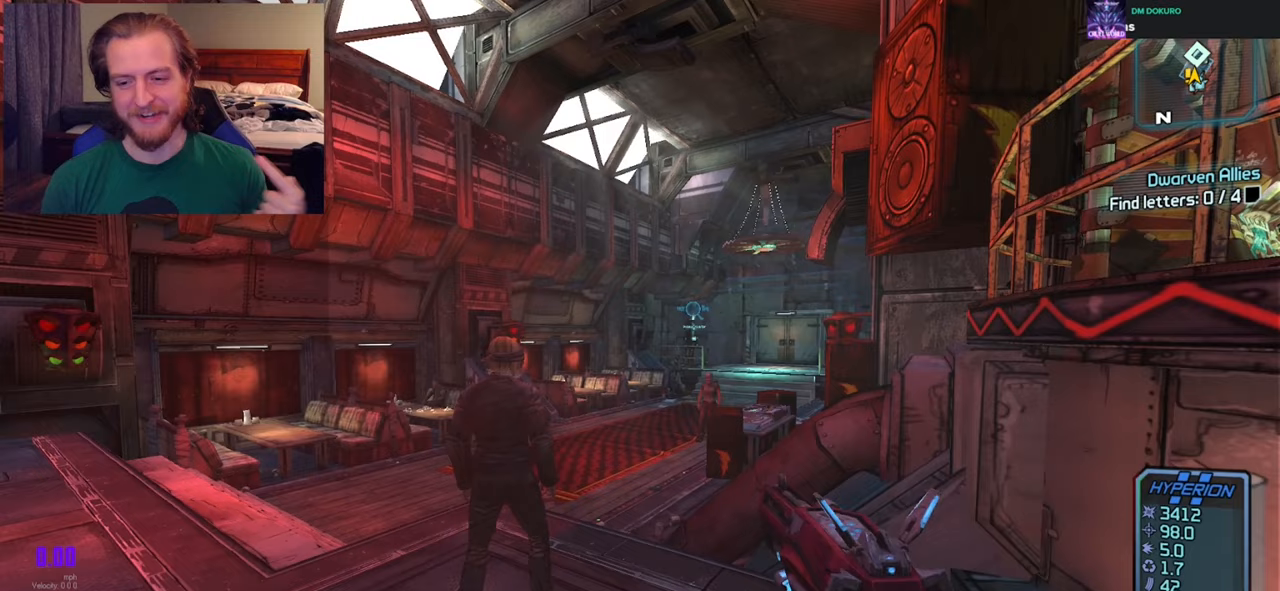
{"buttons": ["DPAD_LEFT"], "left_stick": "center", "right_stick": "center", "events": [[400, "DPAD_LEFT", "down"]]}
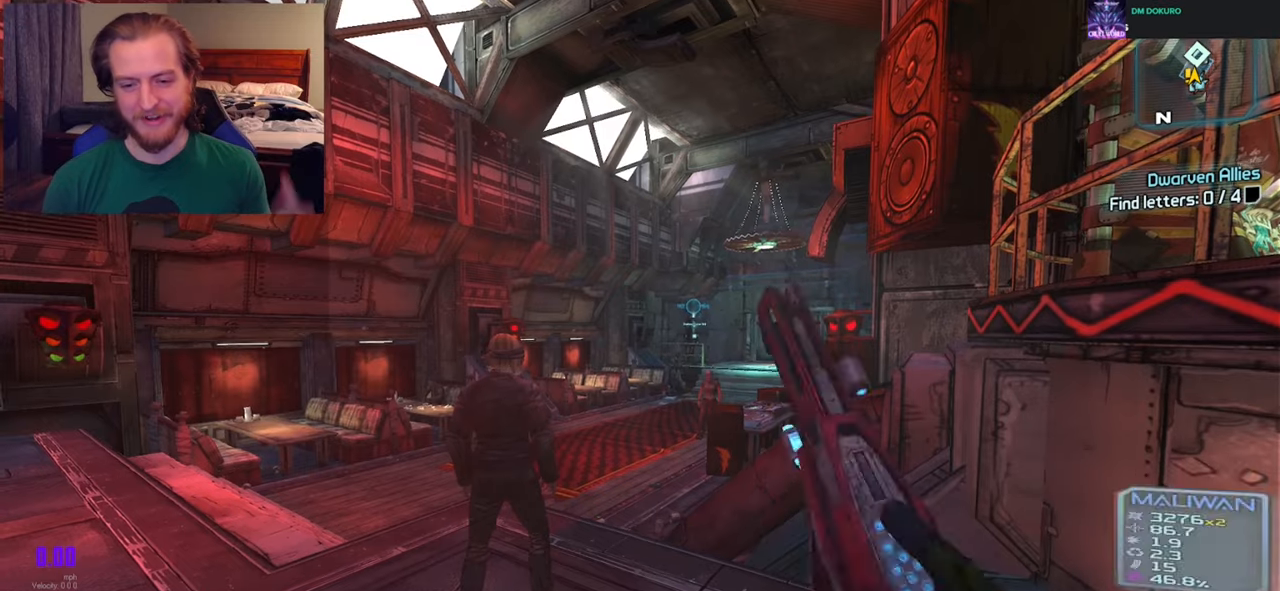
{"buttons": [], "left_stick": "center", "right_stick": "center", "events": [[67, "DPAD_LEFT", "up"], [400, "DPAD_RIGHT", "down"], [500, "DPAD_RIGHT", "up"]]}
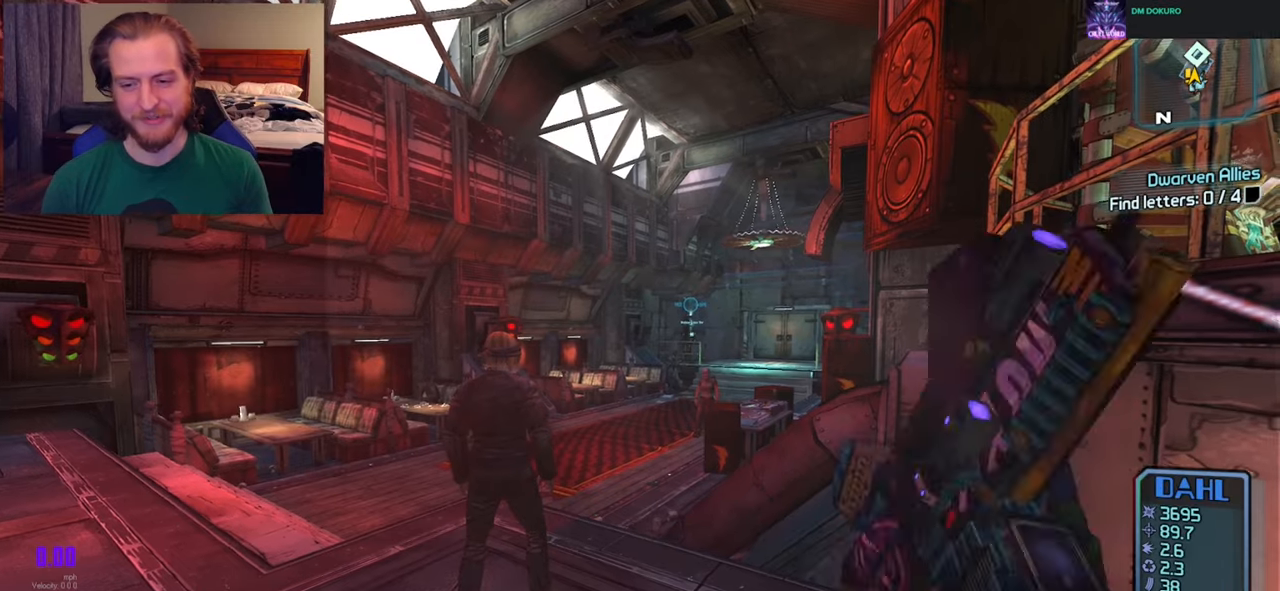
{"buttons": [], "left_stick": "center", "right_stick": "center", "events": []}
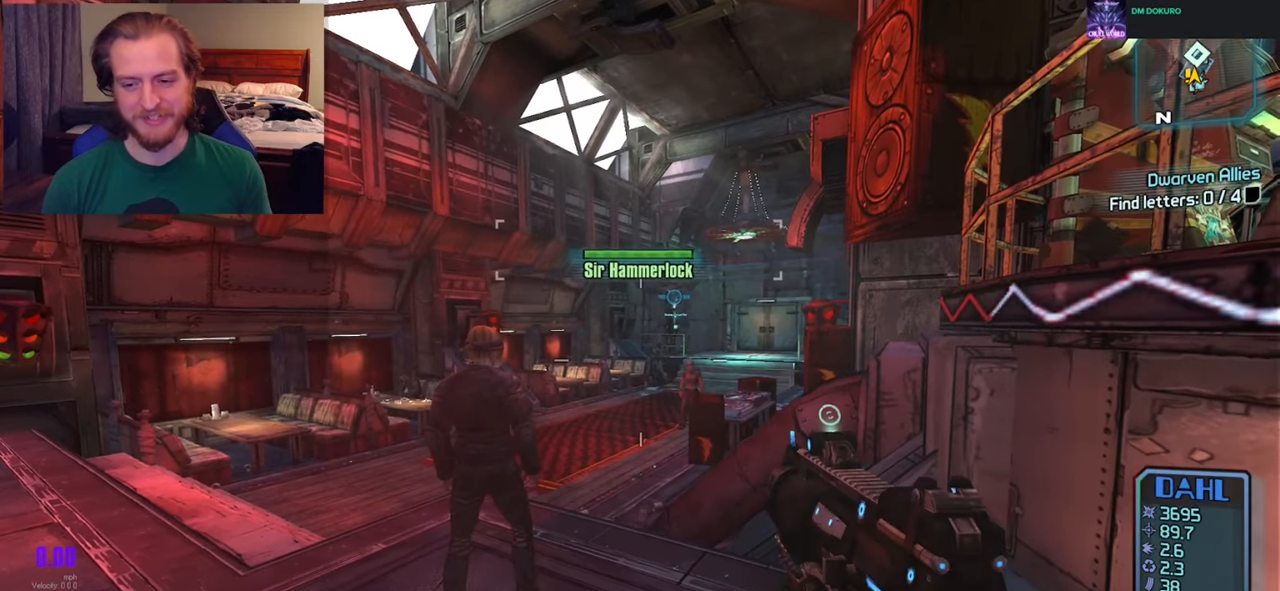
{"buttons": ["SELECT"], "left_stick": "center", "right_stick": "center", "events": [[483, "SELECT", "down"]]}
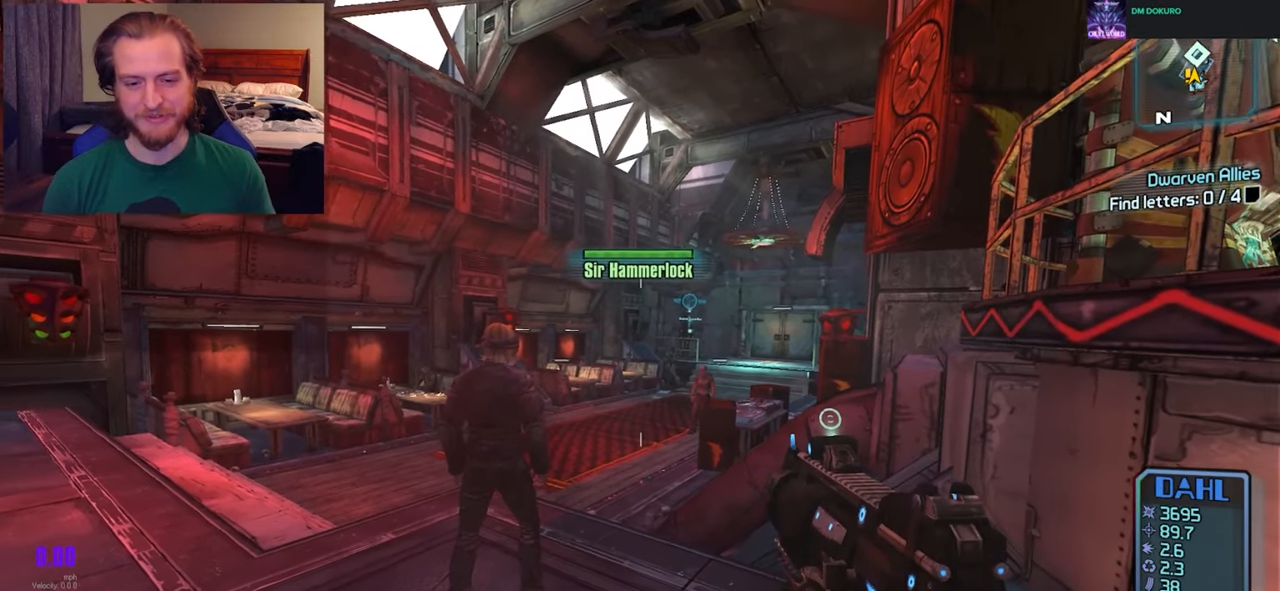
{"buttons": [], "left_stick": "center", "right_stick": "center", "events": [[83, "SELECT", "up"]]}
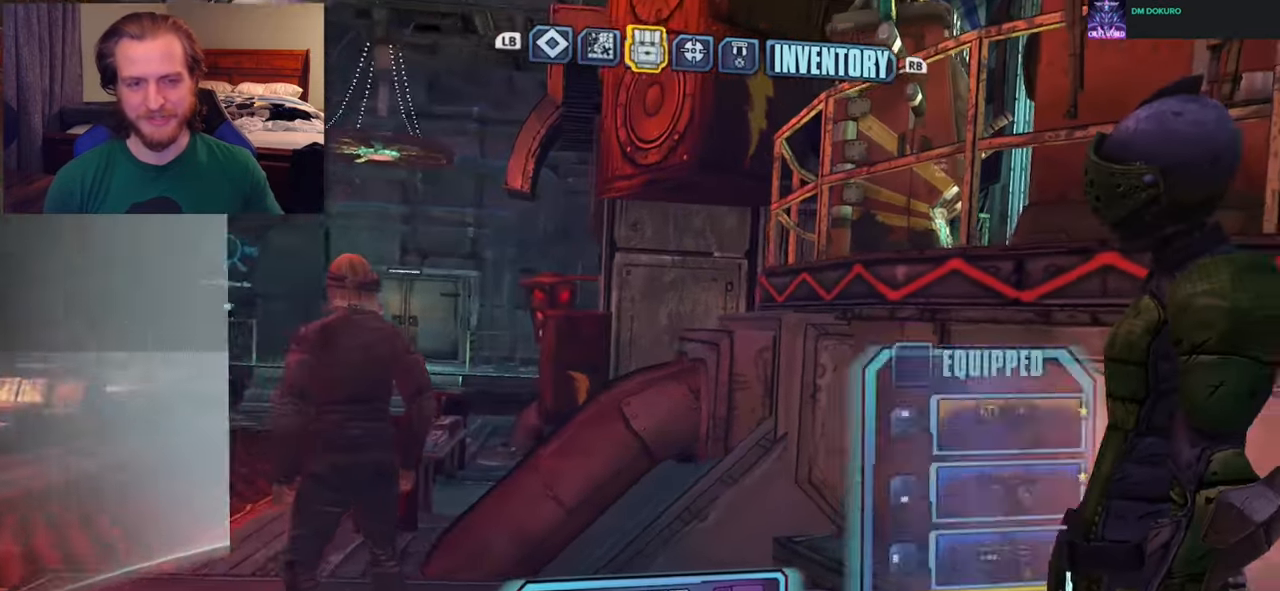
{"buttons": [], "left_stick": "center", "right_stick": "center", "events": []}
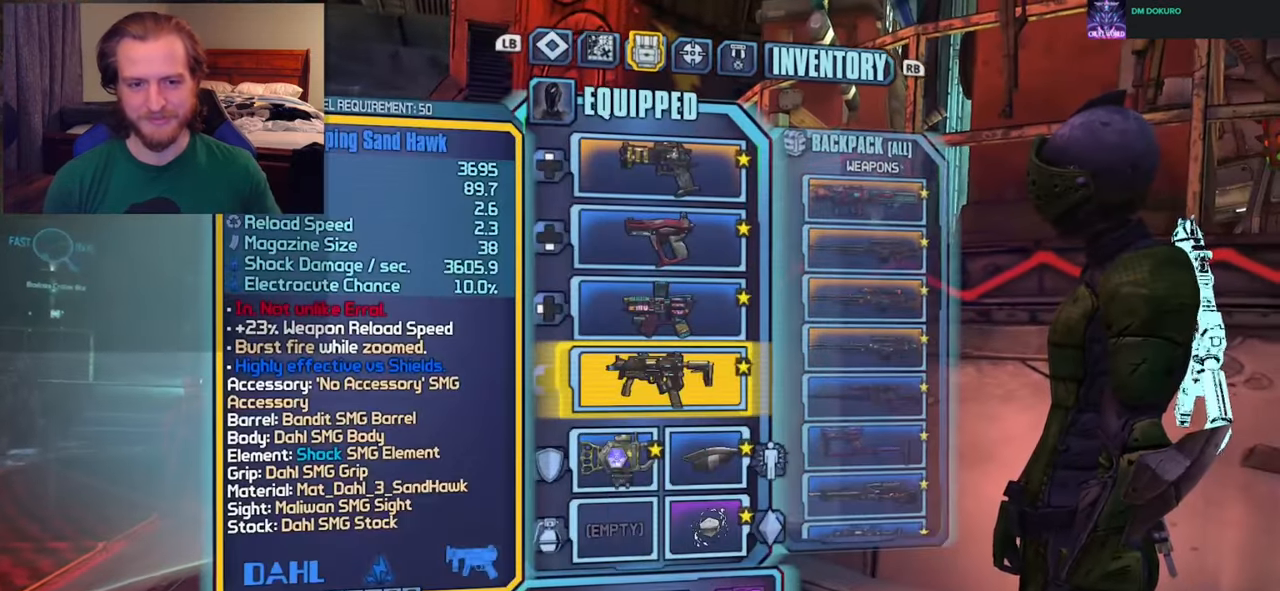
{"buttons": [], "left_stick": "center", "right_stick": "center", "events": [[300, "A", "down"], [383, "A", "up"]]}
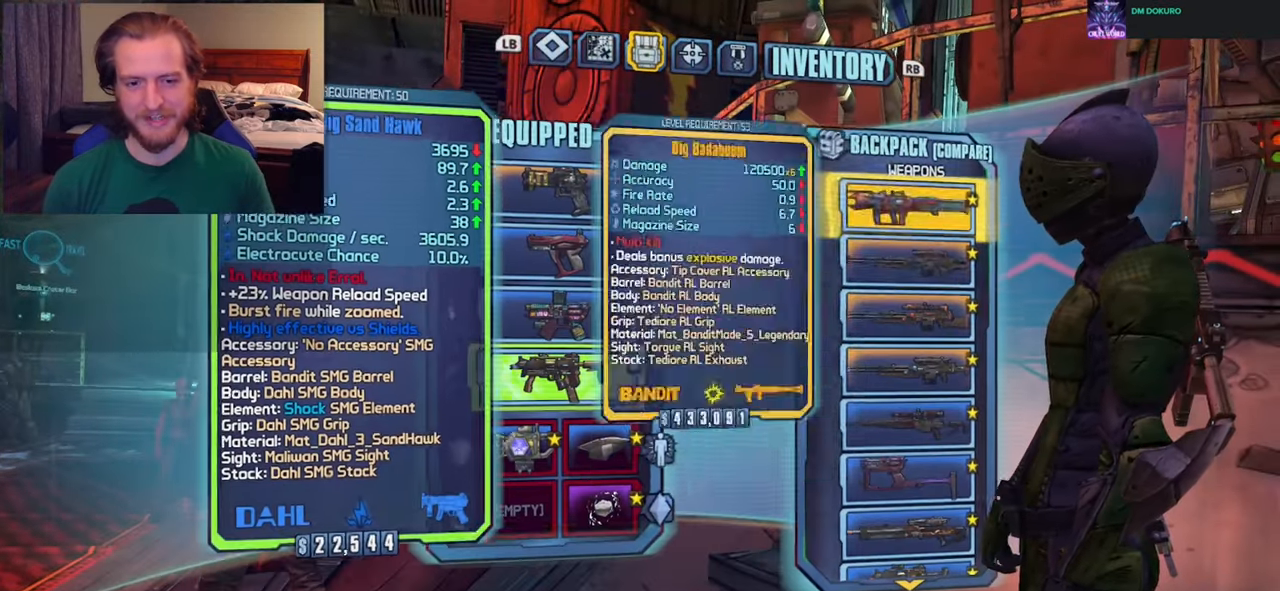
{"buttons": ["DPAD_DOWN"], "left_stick": "center", "right_stick": "center", "events": [[83, "DPAD_DOWN", "down"], [217, "DPAD_DOWN", "up"], [283, "DPAD_DOWN", "down"], [433, "DPAD_DOWN", "up"], [483, "DPAD_DOWN", "down"]]}
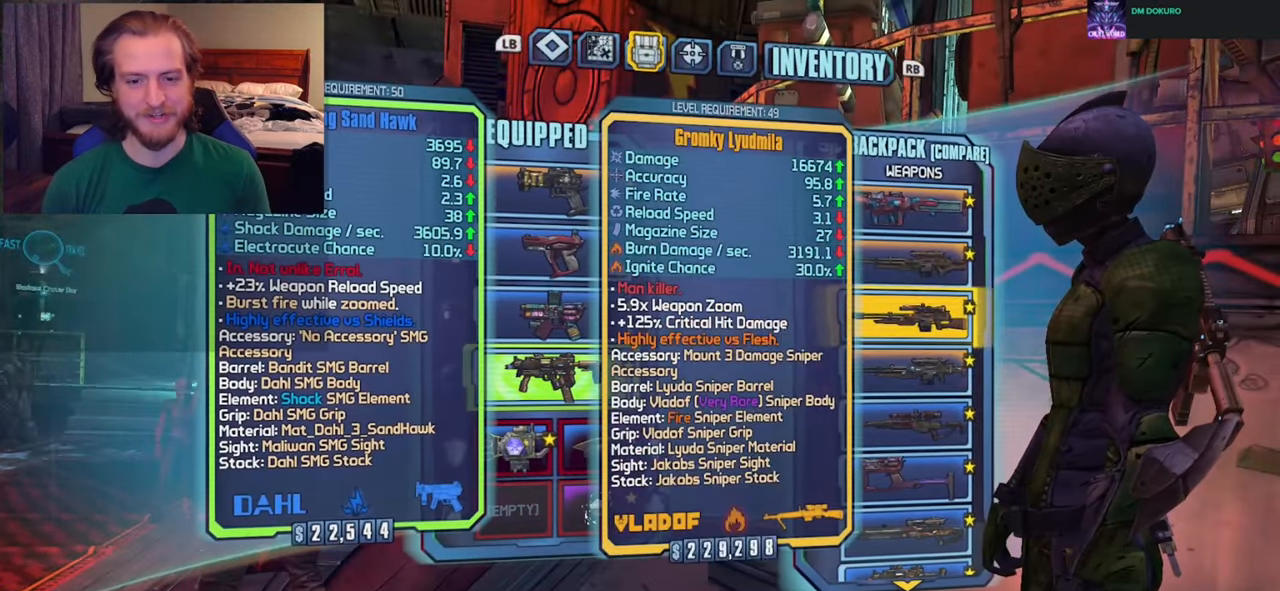
{"buttons": [], "left_stick": "center", "right_stick": "center", "events": [[117, "DPAD_DOWN", "up"], [167, "DPAD_DOWN", "down"], [300, "DPAD_DOWN", "up"]]}
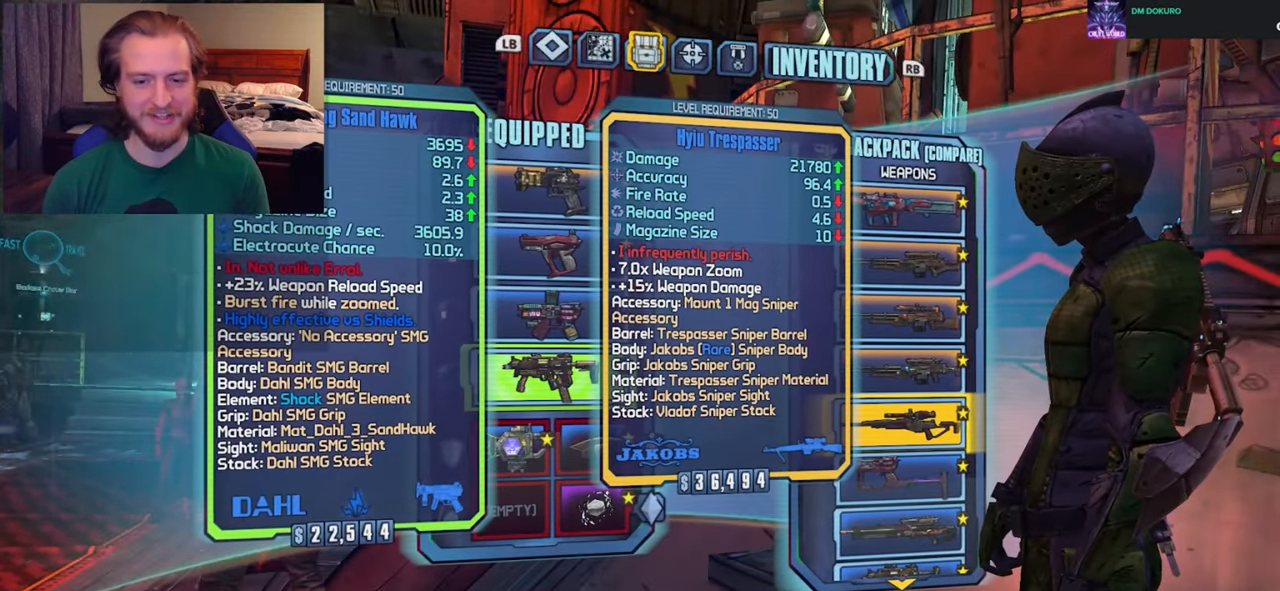
{"buttons": [], "left_stick": "center", "right_stick": "center", "events": [[50, "A", "down"], [167, "A", "up"]]}
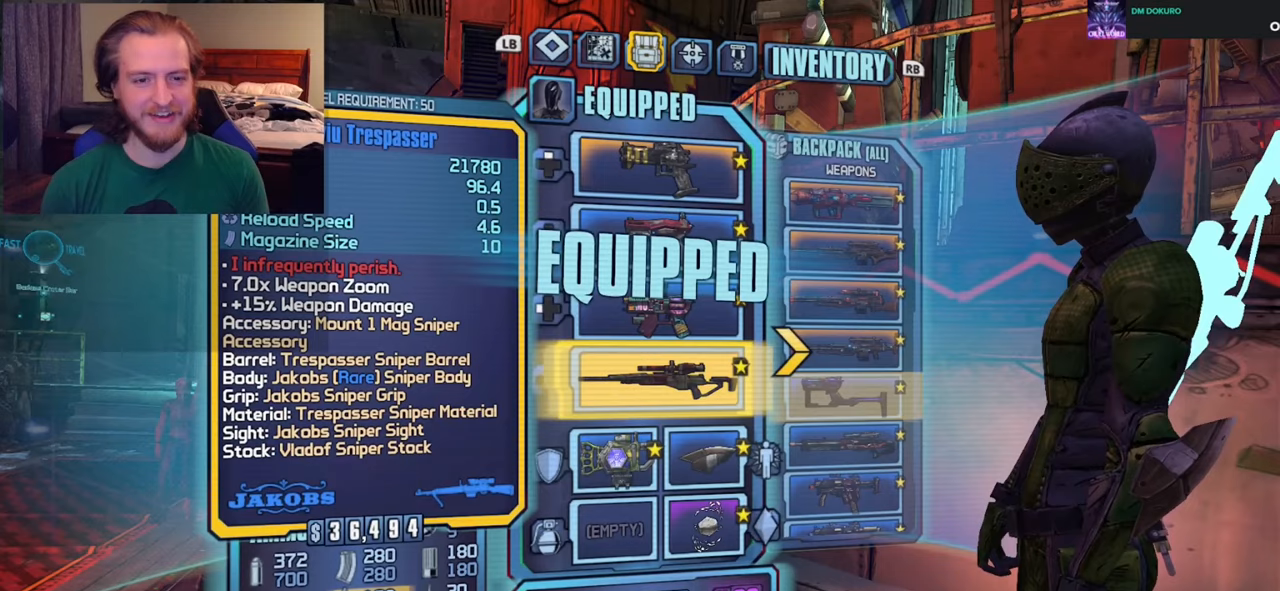
{"buttons": ["DPAD_RIGHT"], "left_stick": "center", "right_stick": "center", "events": [[233, "DPAD_DOWN", "down"], [383, "DPAD_DOWN", "up"], [500, "DPAD_RIGHT", "down"]]}
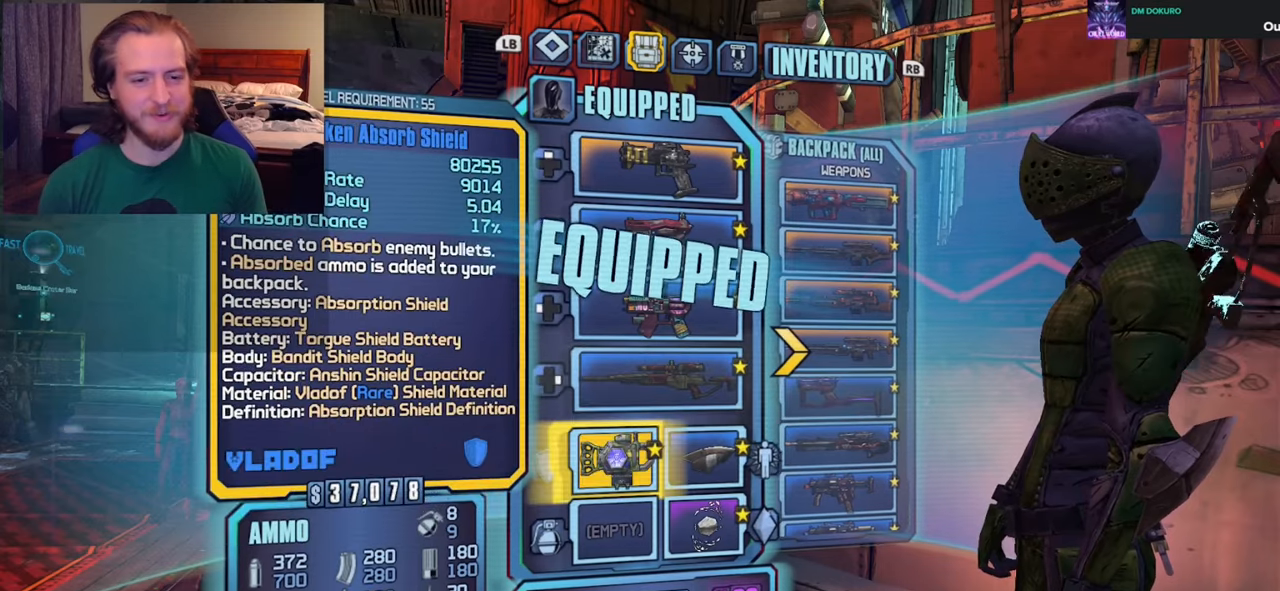
{"buttons": [], "left_stick": "center", "right_stick": "center", "events": [[117, "DPAD_RIGHT", "up"], [317, "DPAD_DOWN", "down"], [400, "DPAD_DOWN", "up"]]}
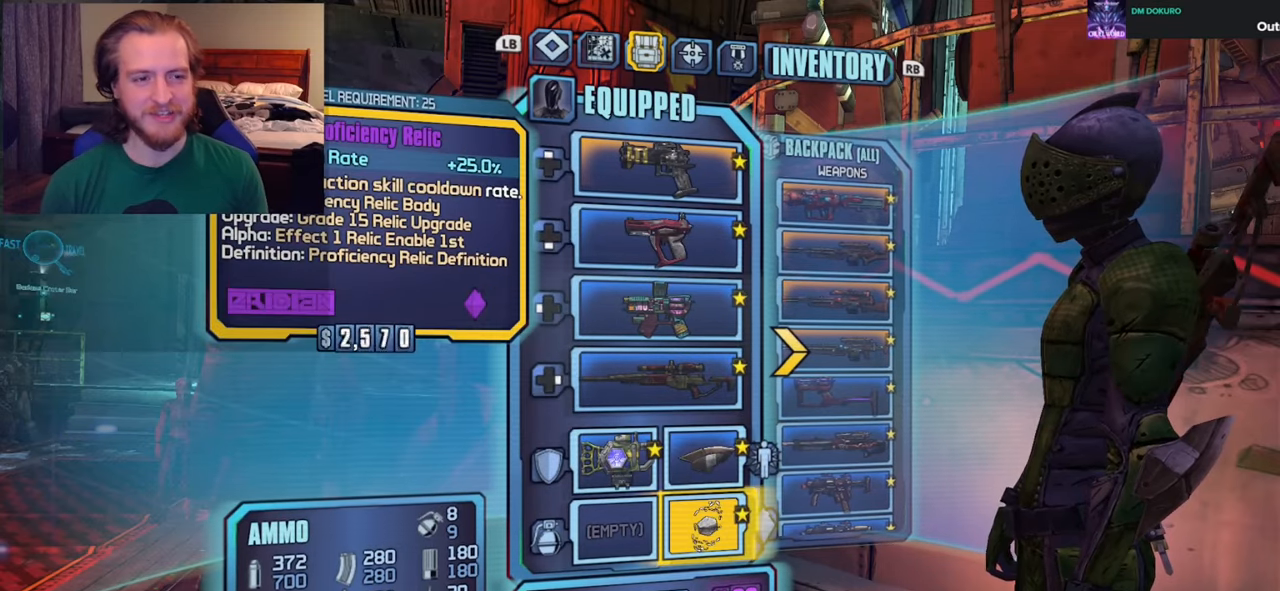
{"buttons": [], "left_stick": "center", "right_stick": "center", "events": [[50, "DPAD_UP", "down"], [150, "DPAD_UP", "up"], [300, "DPAD_UP", "down"], [433, "DPAD_UP", "up"]]}
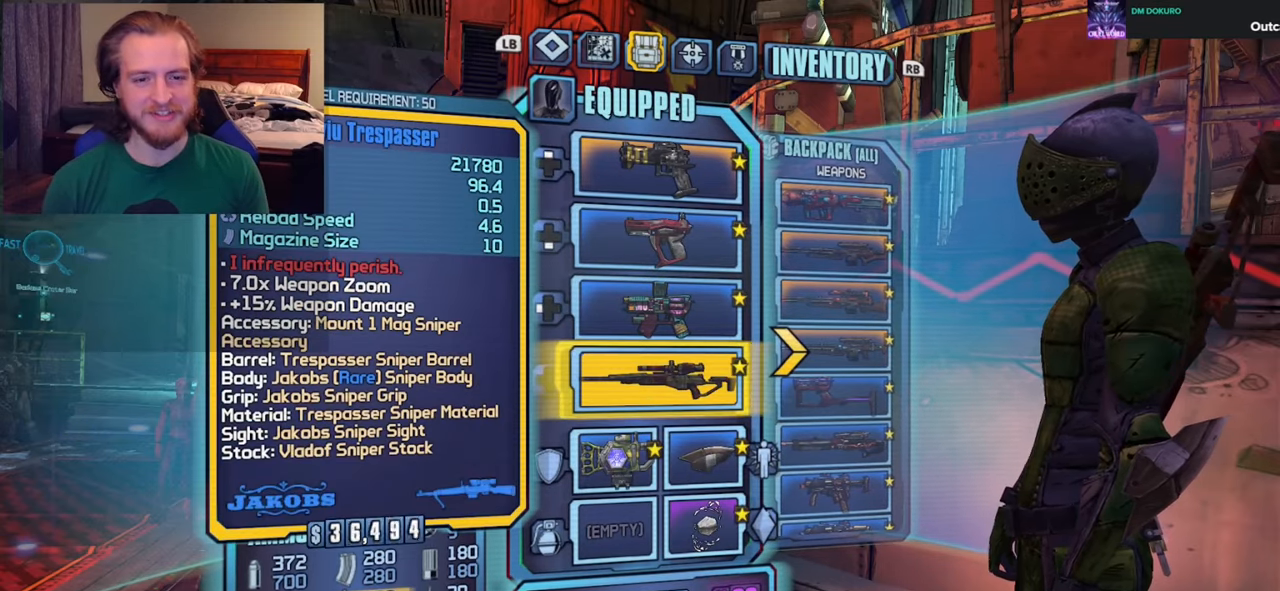
{"buttons": ["DPAD_UP"], "left_stick": "center", "right_stick": "center", "events": [[50, "A", "down"], [183, "A", "up"], [283, "DPAD_DOWN", "down"], [367, "DPAD_DOWN", "up"], [500, "DPAD_UP", "down"]]}
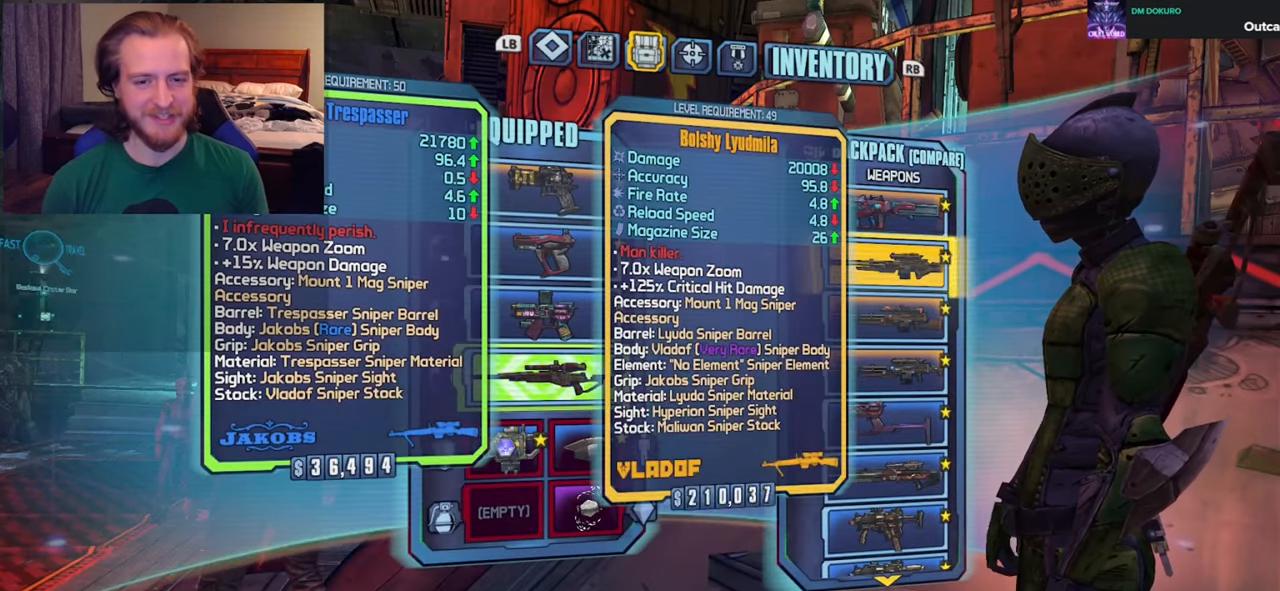
{"buttons": [], "left_stick": "center", "right_stick": "center", "events": [[117, "DPAD_UP", "up"], [233, "A", "down"], [367, "A", "up"]]}
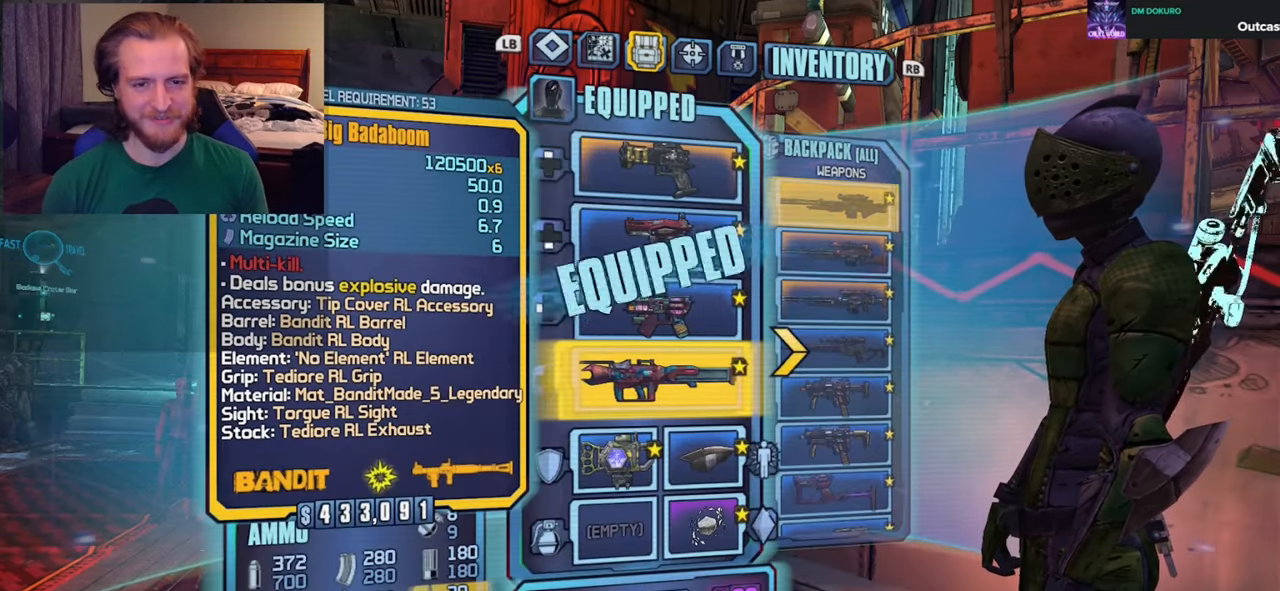
{"buttons": [], "left_stick": "center", "right_stick": "center", "events": []}
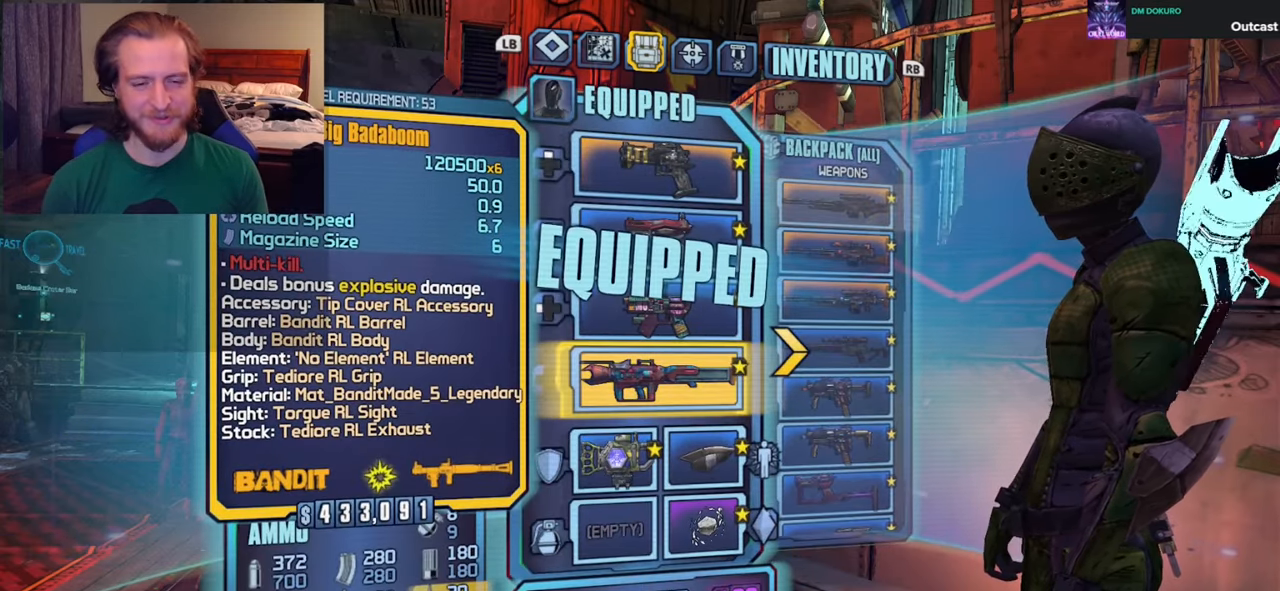
{"buttons": [], "left_stick": "center", "right_stick": "center", "events": []}
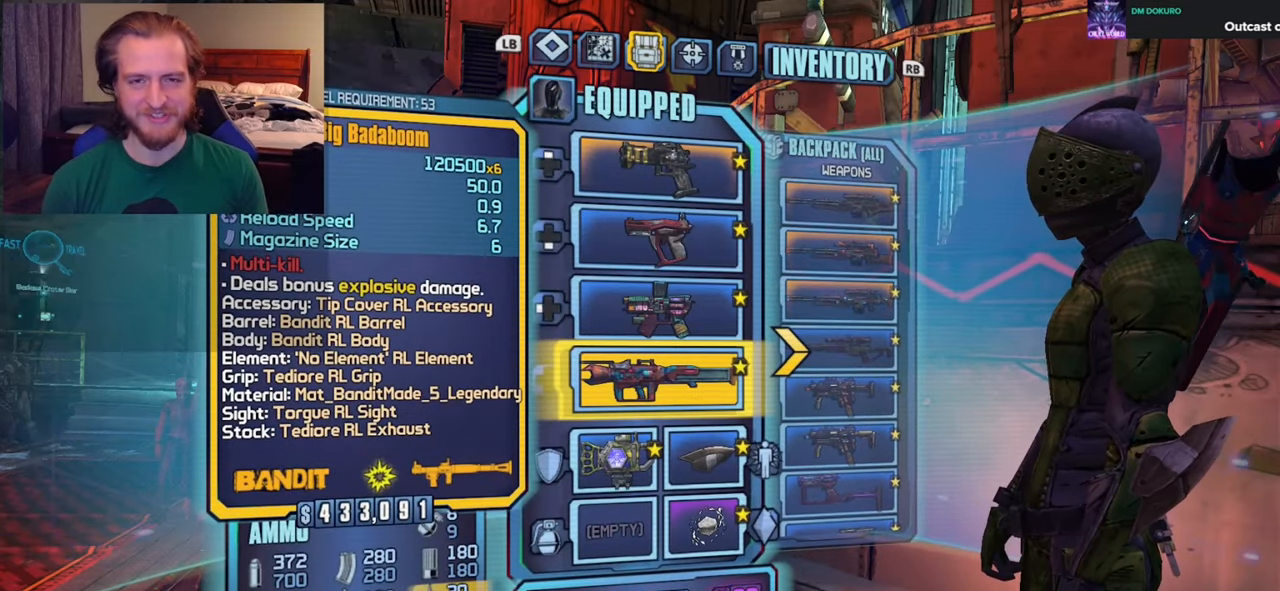
{"buttons": [], "left_stick": "center", "right_stick": "center", "events": []}
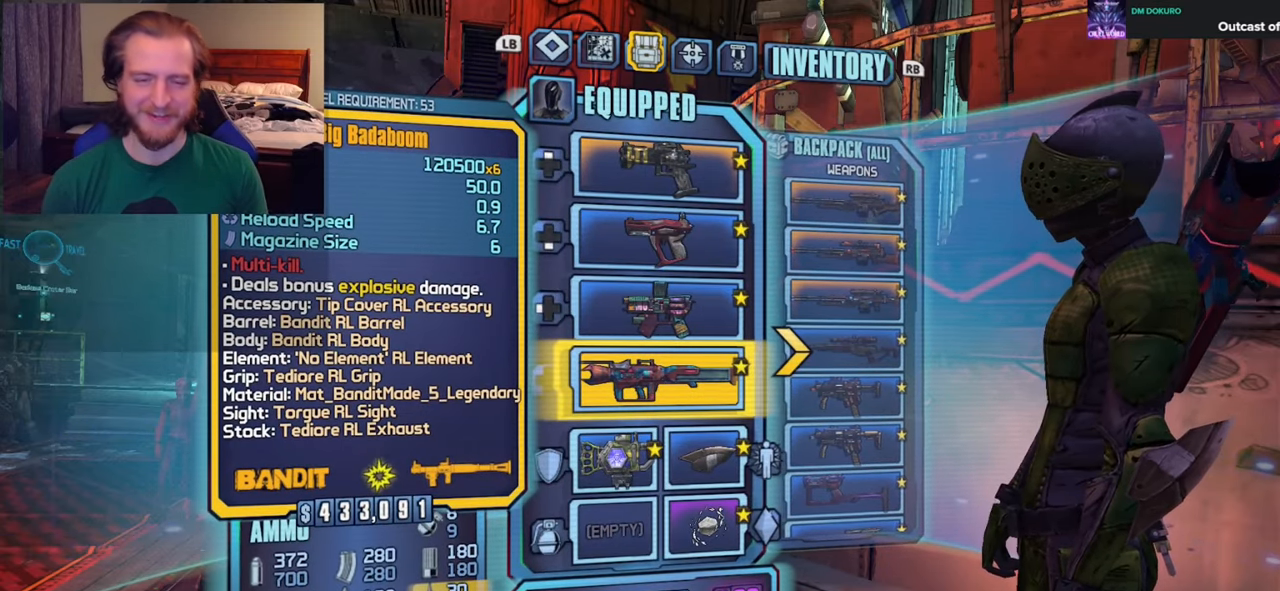
{"buttons": [], "left_stick": "center", "right_stick": "center", "events": [[350, "B", "down"], [483, "B", "up"]]}
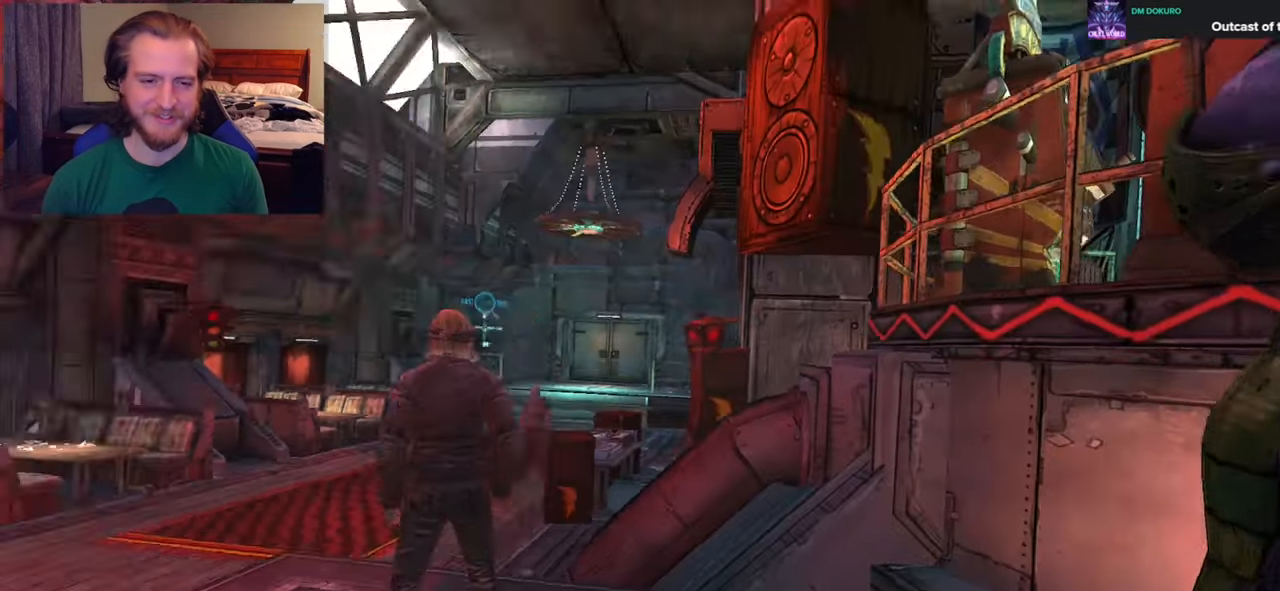
{"buttons": ["L3"], "left_stick": "up-left", "right_stick": "down-left", "events": [[150, "left_stick", "up"], [200, "right_stick", "down-left"], [267, "left_stick", "up-left"], [283, "L3", "down"], [400, "L3", "up"], [483, "L3", "down"]]}
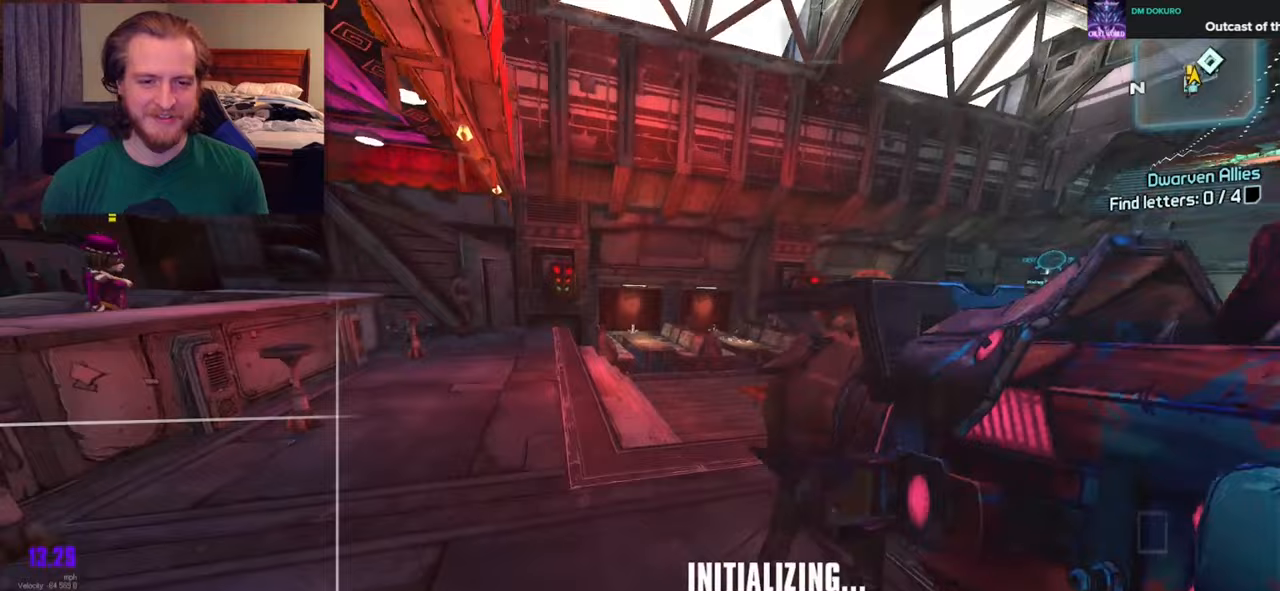
{"buttons": [], "left_stick": "up", "right_stick": "right", "events": [[17, "right_stick", "center"], [67, "L3", "up"], [117, "left_stick", "up"], [300, "right_stick", "right"]]}
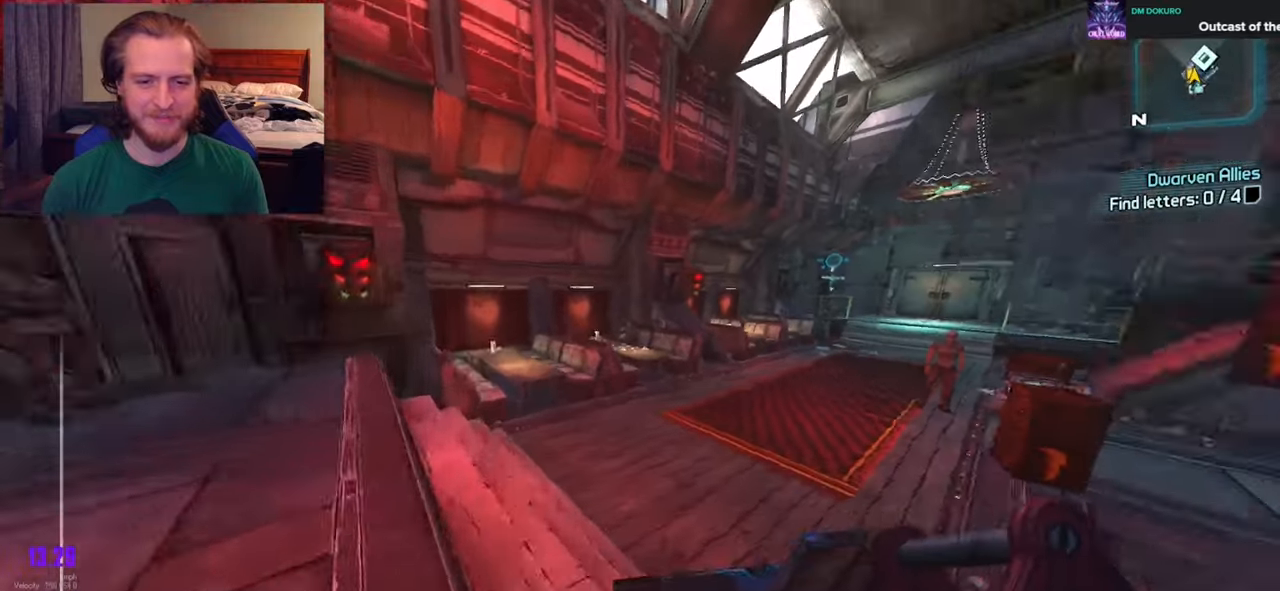
{"buttons": [], "left_stick": "up", "right_stick": "center", "events": [[100, "DPAD_UP", "down"], [300, "DPAD_UP", "up"], [450, "right_stick", "center"]]}
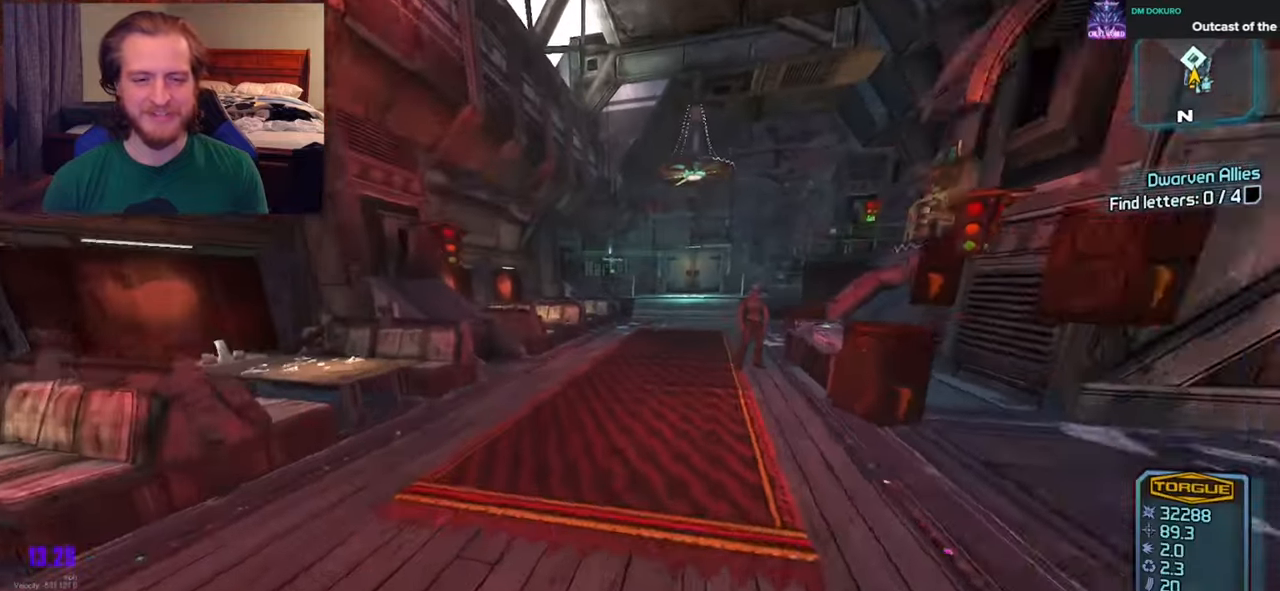
{"buttons": ["A"], "left_stick": "up", "right_stick": "center", "events": [[450, "A", "down"]]}
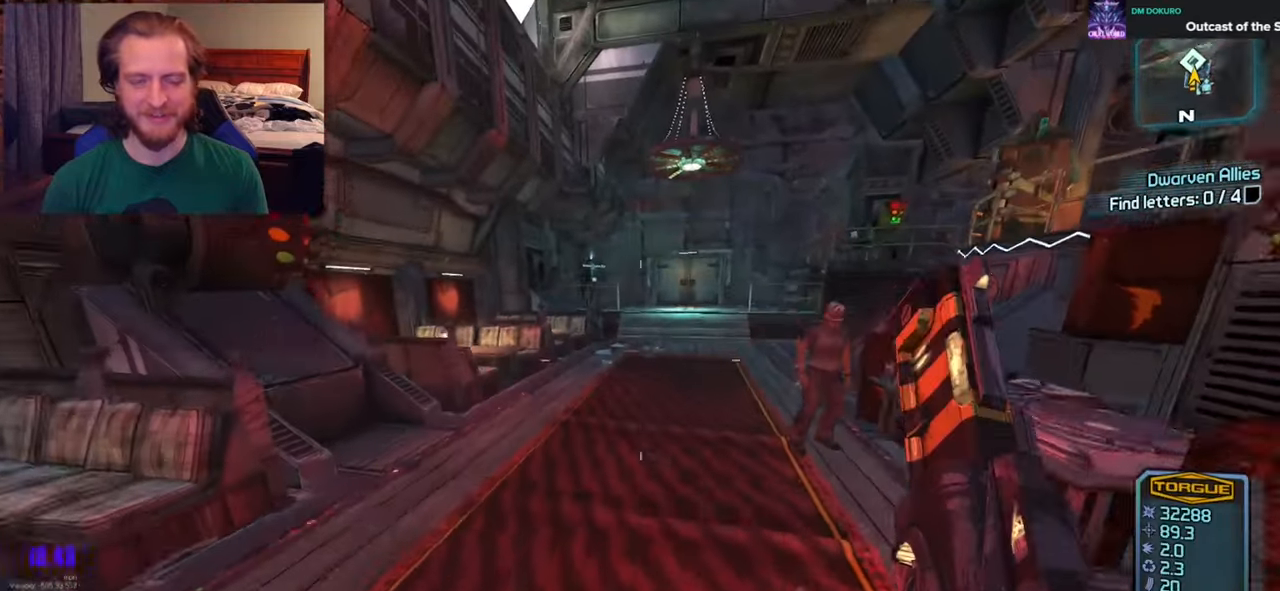
{"buttons": [], "left_stick": "down-left", "right_stick": "left", "events": [[67, "A", "up"], [217, "X", "down"], [233, "left_stick", "down"], [267, "X", "up"], [367, "right_stick", "left"], [433, "left_stick", "down-left"]]}
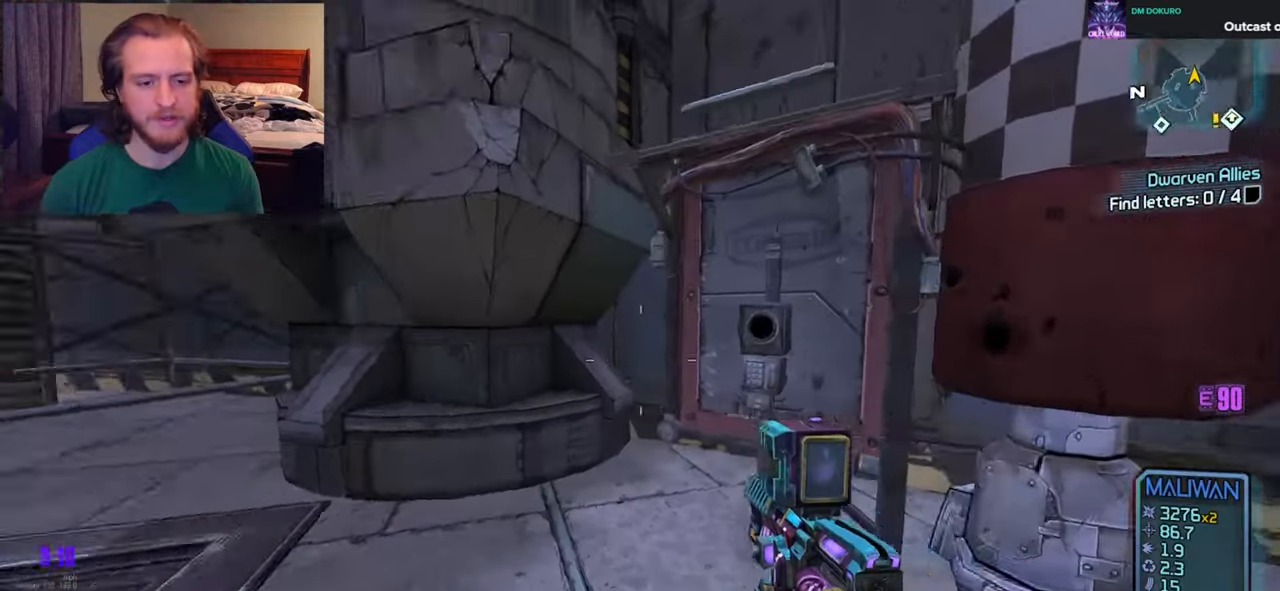
{"buttons": ["L3"], "left_stick": "up-left", "right_stick": "left", "events": [[200, "left_stick", "up-left"], [283, "L3", "down"], [383, "L3", "up"], [433, "L3", "down"]]}
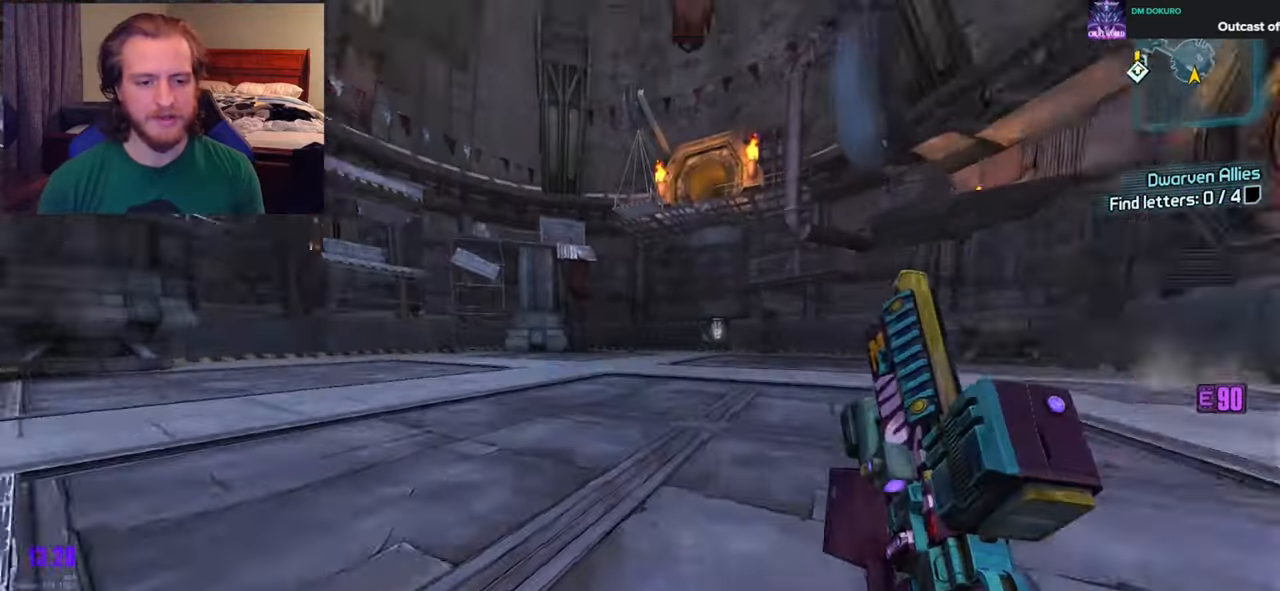
{"buttons": [], "left_stick": "left", "right_stick": "right", "events": [[33, "L3", "up"], [33, "right_stick", "center"], [133, "left_stick", "up"], [167, "A", "down"], [267, "A", "up"], [383, "left_stick", "left"], [417, "right_stick", "right"]]}
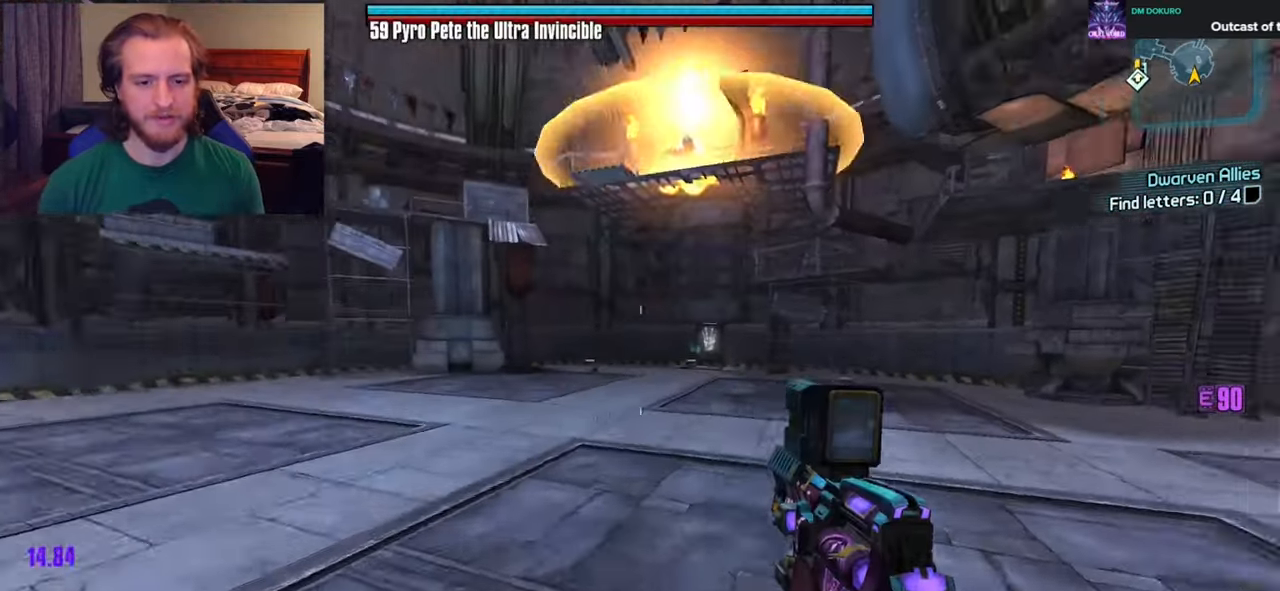
{"buttons": [], "left_stick": "up-left", "right_stick": "center", "events": [[17, "right_stick", "center"], [400, "left_stick", "up-left"]]}
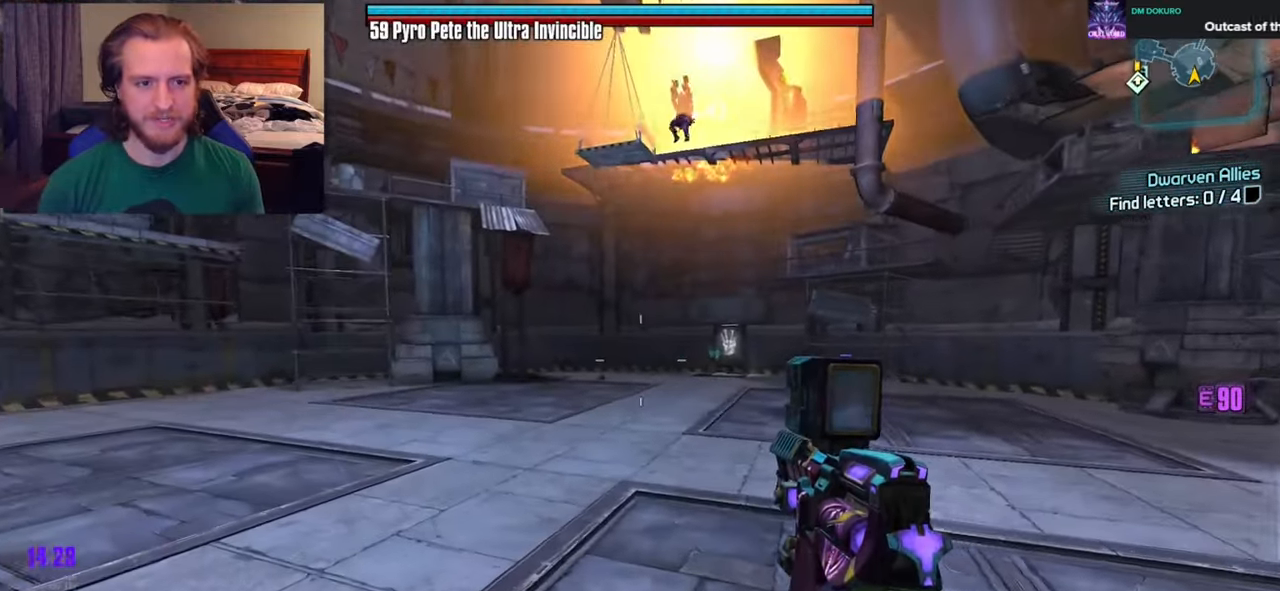
{"buttons": ["L2"], "left_stick": "up-left", "right_stick": "center", "events": [[17, "left_stick", "left"], [333, "left_stick", "up-left"], [333, "right_stick", "up-right"], [450, "right_stick", "center"], [467, "L2", "down"]]}